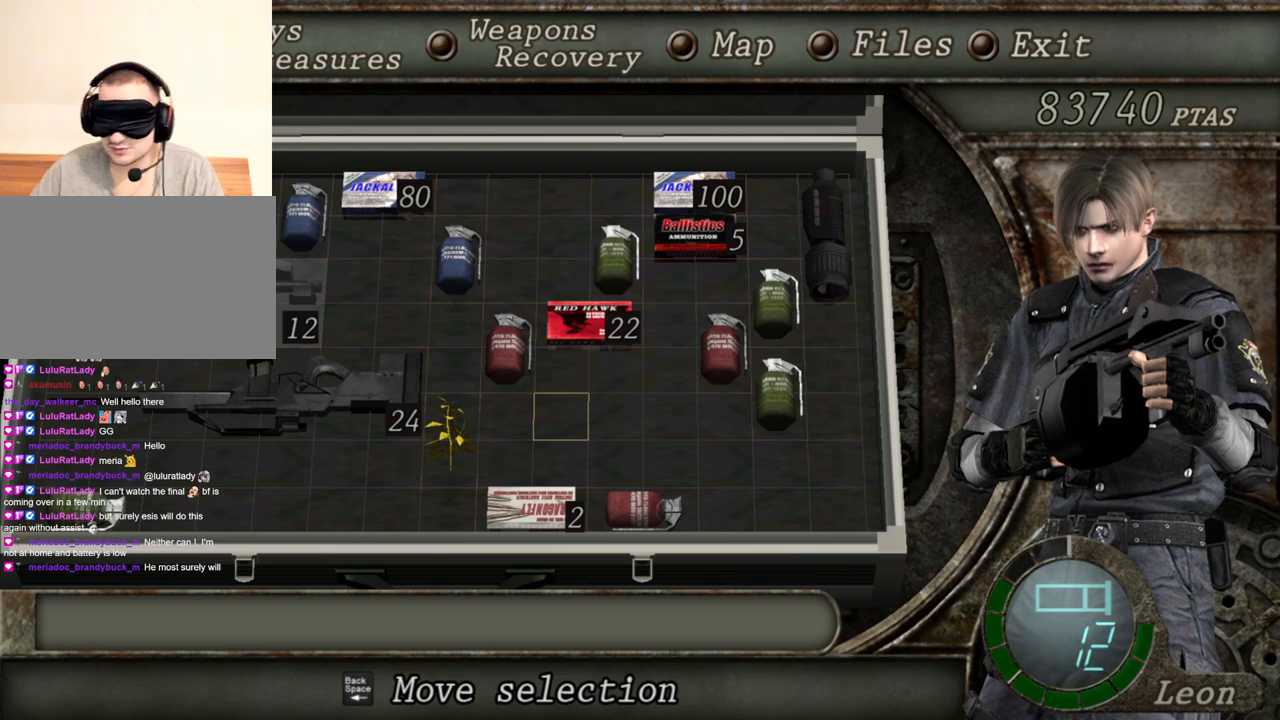
Gameplay with keyboard and mouse; each line is a JSON object with the keys and mouse buttons held at the frame after it. "events" lists presses ("down") and releases ("up") of "1", "2", "3", "4", "5", "a", "b", "c", "d", "e", "f", "g", "q", "r", "s", "shift", "space", "t", "tab", "tilde", "v", "w", "x", "z", "mouse_left", "mouse_wheel", "mouse_right", "mouse_mb4" and "mouse_mb5" between this image and that frame as [ms after this image, input, new state], when the widget could be followed in between. "mouse_left", "mouse_wheel", "mouse_right", "mouse_mb4", "mouse_mb5" = the "left", "wheel", "right", "mb4", "mb5" buttons of the "mouse" list. No other keys are recorded. "wheel" means that the mouse wheel is clicked or scrolled. Mouse movement is not recorded. Not read: alt ctrl.
{"keys": [], "mouse": [], "events": []}
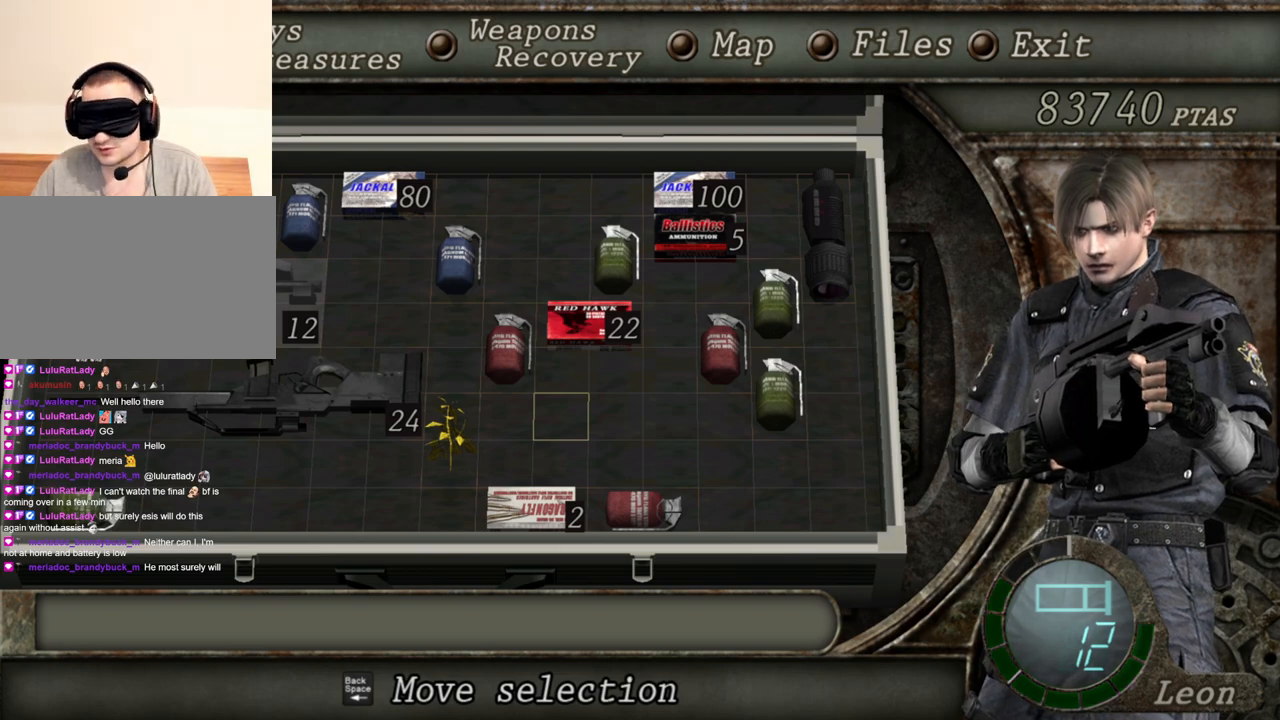
{"keys": [], "mouse": [], "events": []}
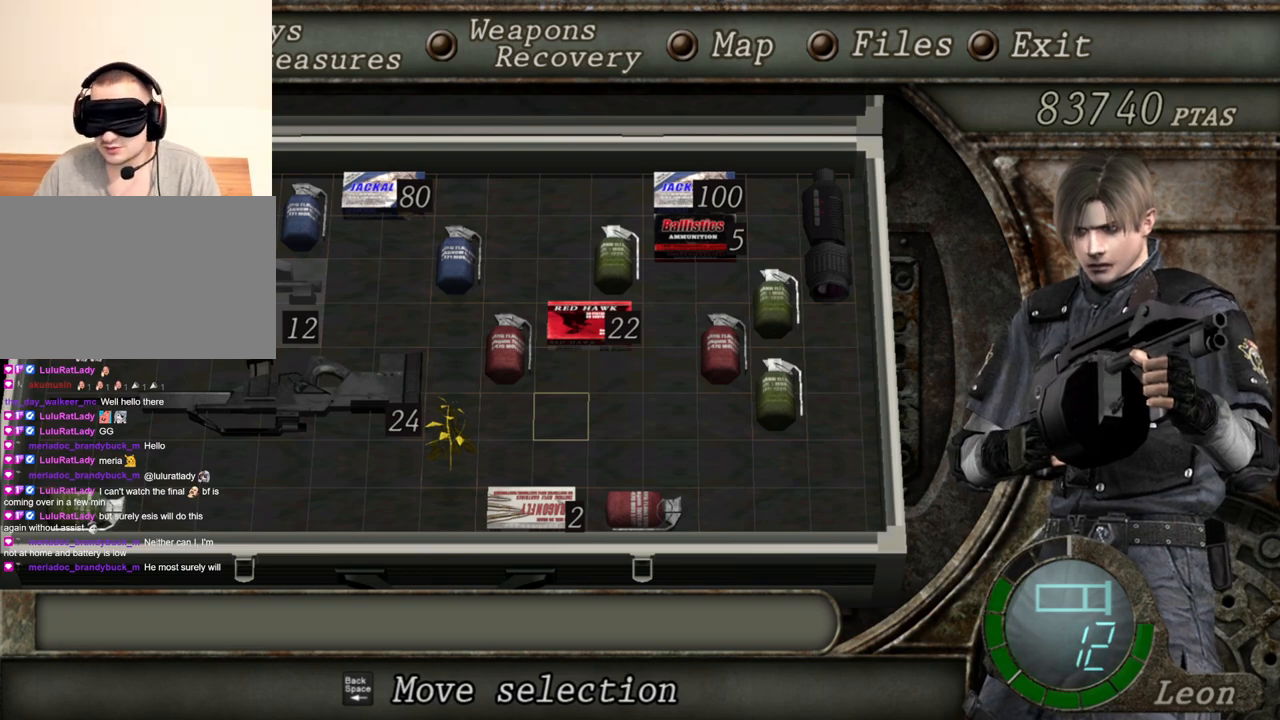
{"keys": [], "mouse": [], "events": [[300, "tab", "down"], [434, "tab", "up"]]}
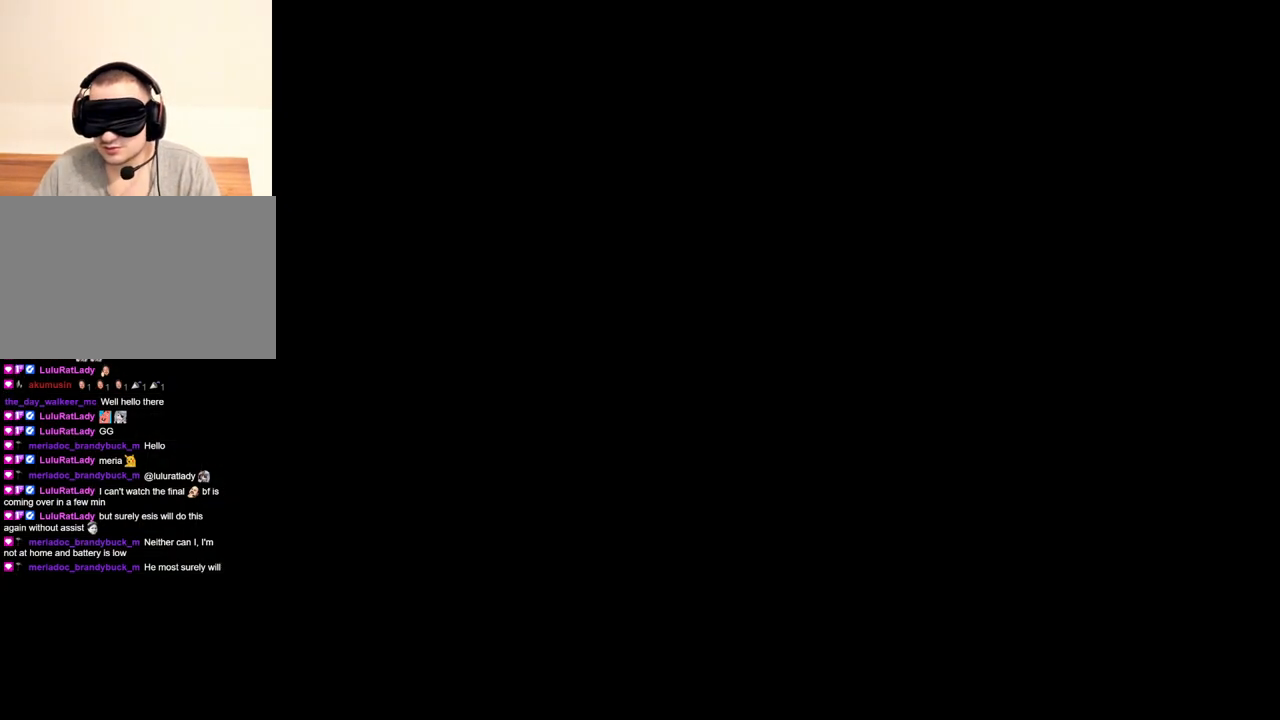
{"keys": [], "mouse": ["right"], "events": [[67, "mouse_right", "down"]]}
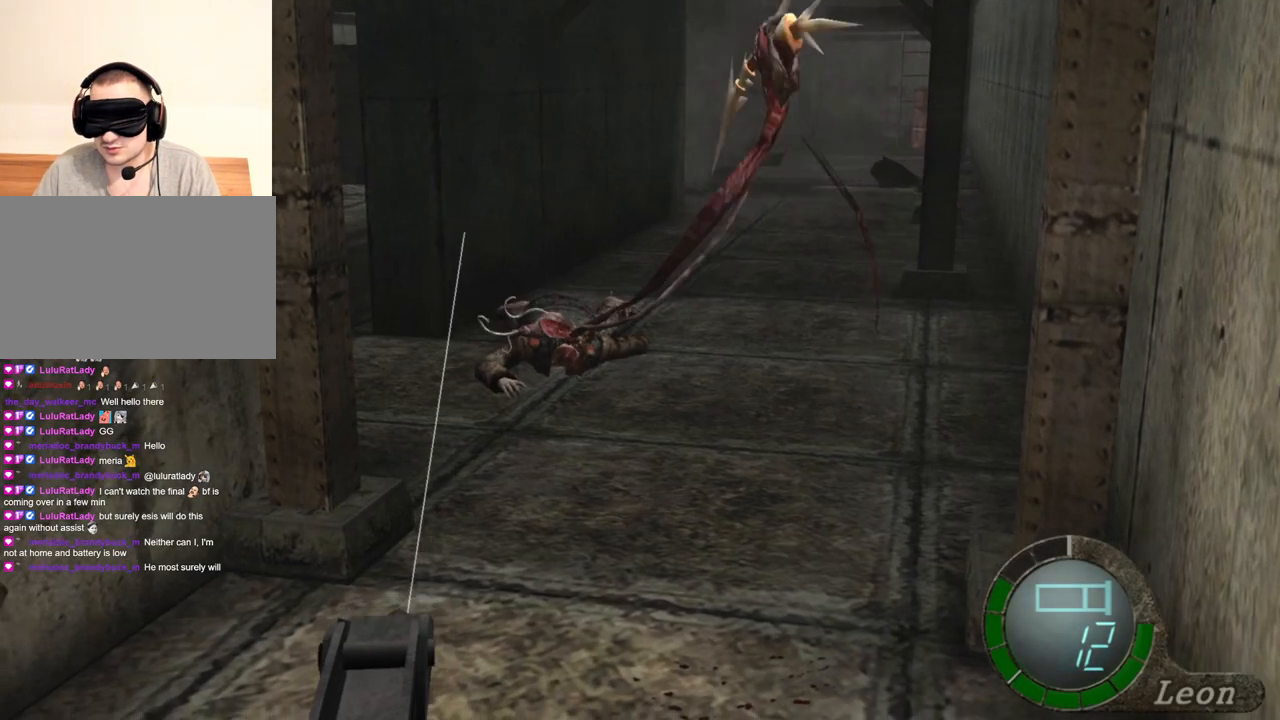
{"keys": [], "mouse": ["right"], "events": [[100, "mouse_left", "down"], [267, "mouse_left", "up"]]}
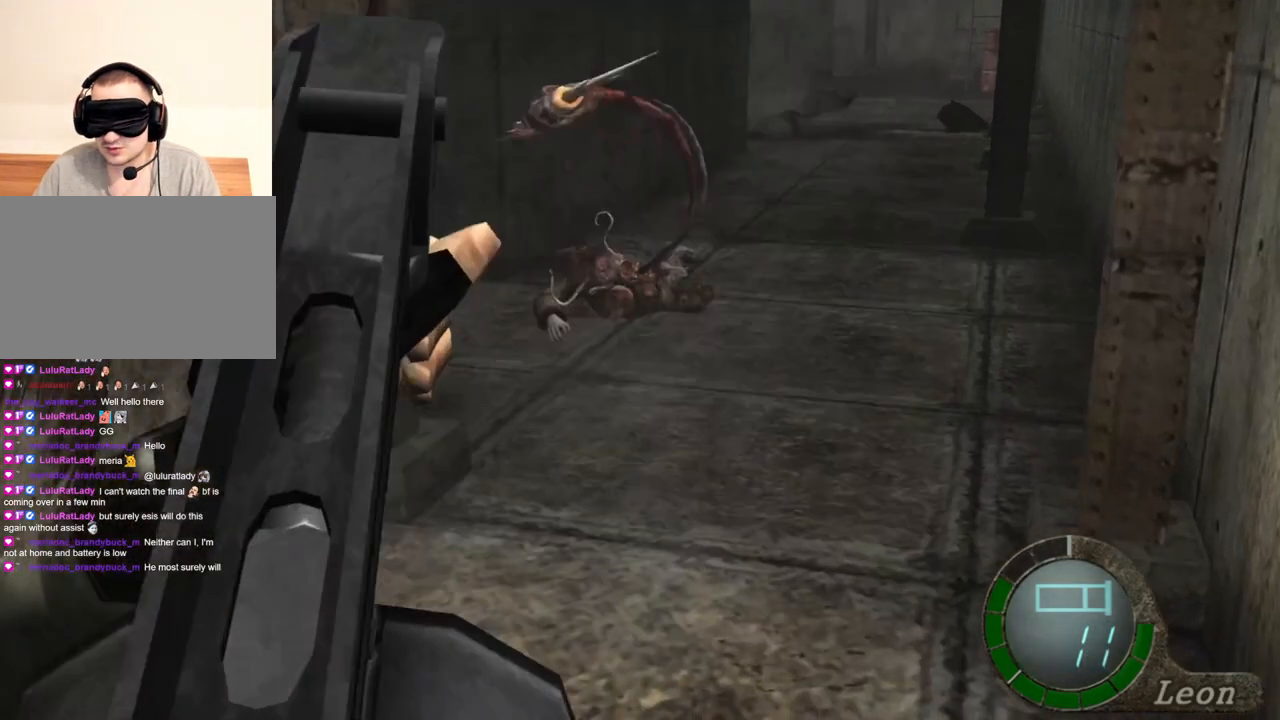
{"keys": [], "mouse": ["left", "right"], "events": [[266, "mouse_left", "down"]]}
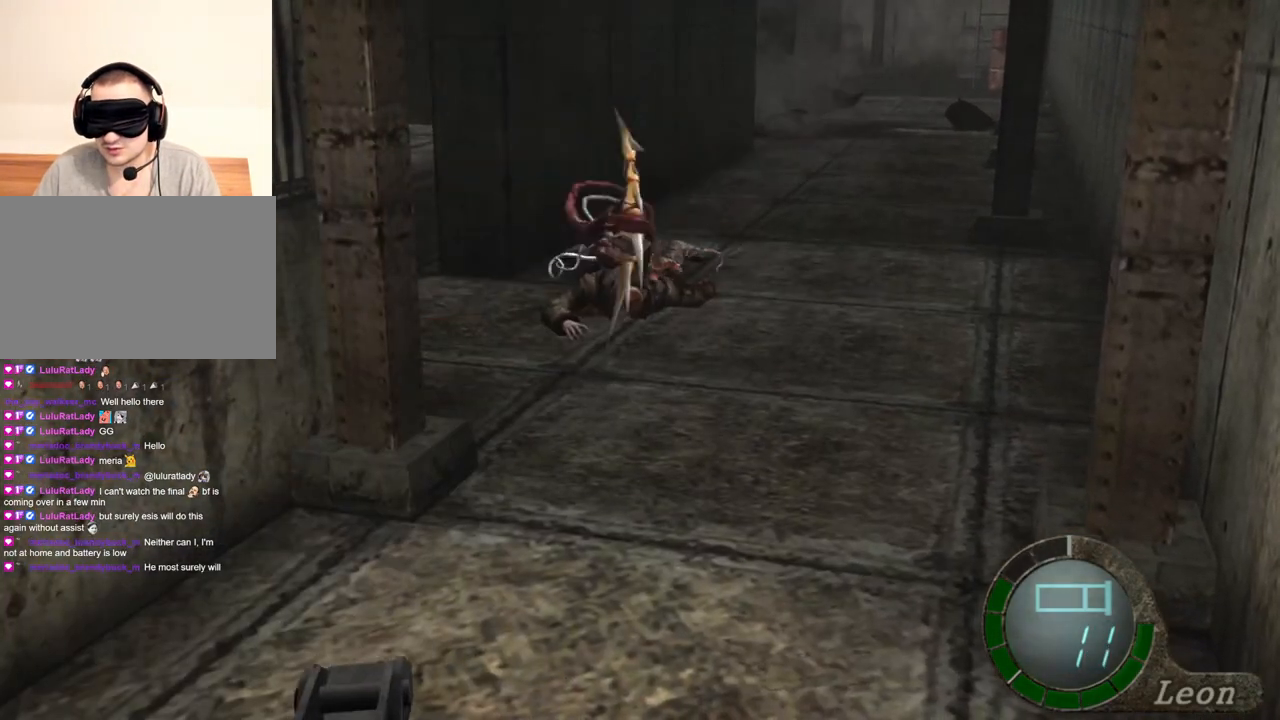
{"keys": [], "mouse": ["left", "right"], "events": []}
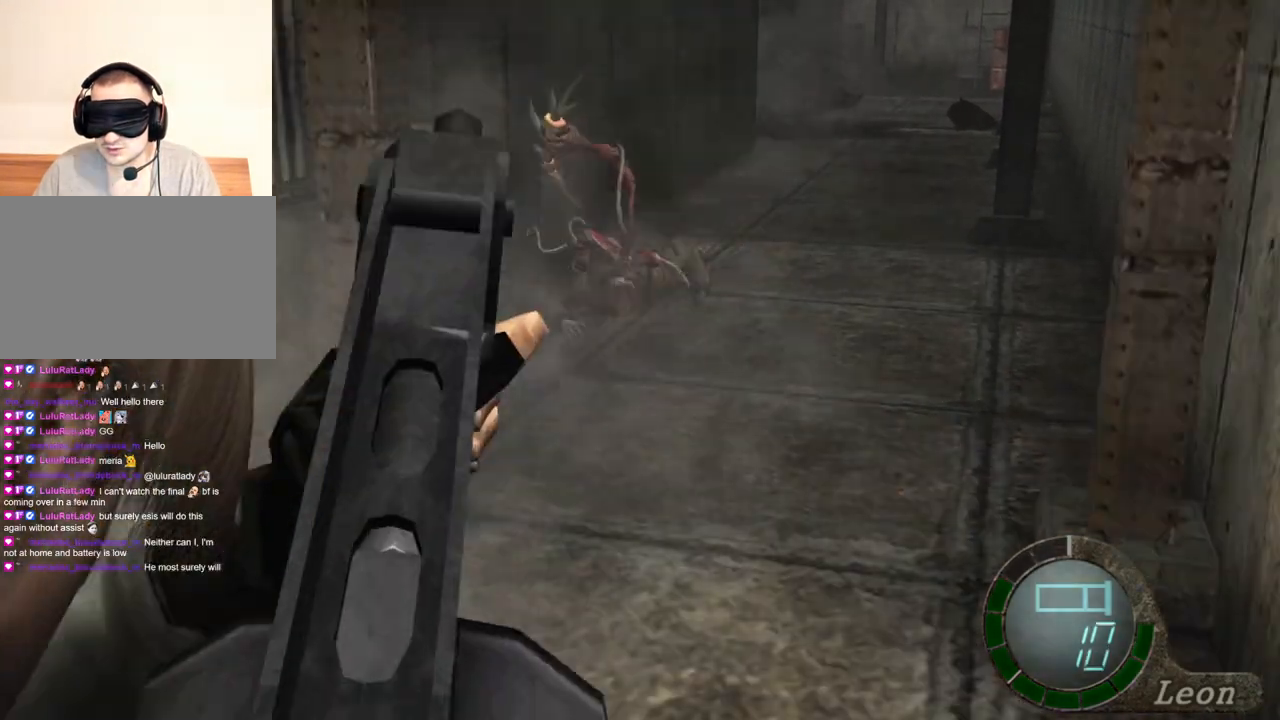
{"keys": [], "mouse": ["right"], "events": [[167, "mouse_left", "up"]]}
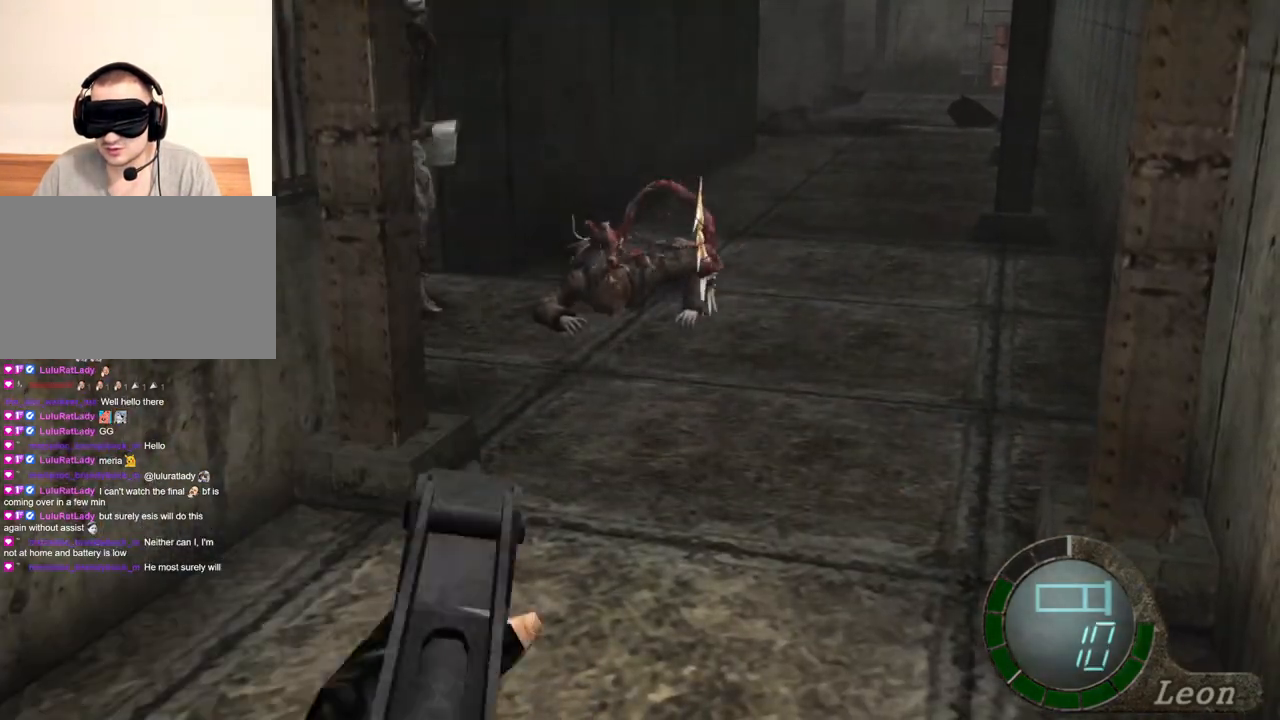
{"keys": [], "mouse": ["left", "right"], "events": [[100, "mouse_left", "down"]]}
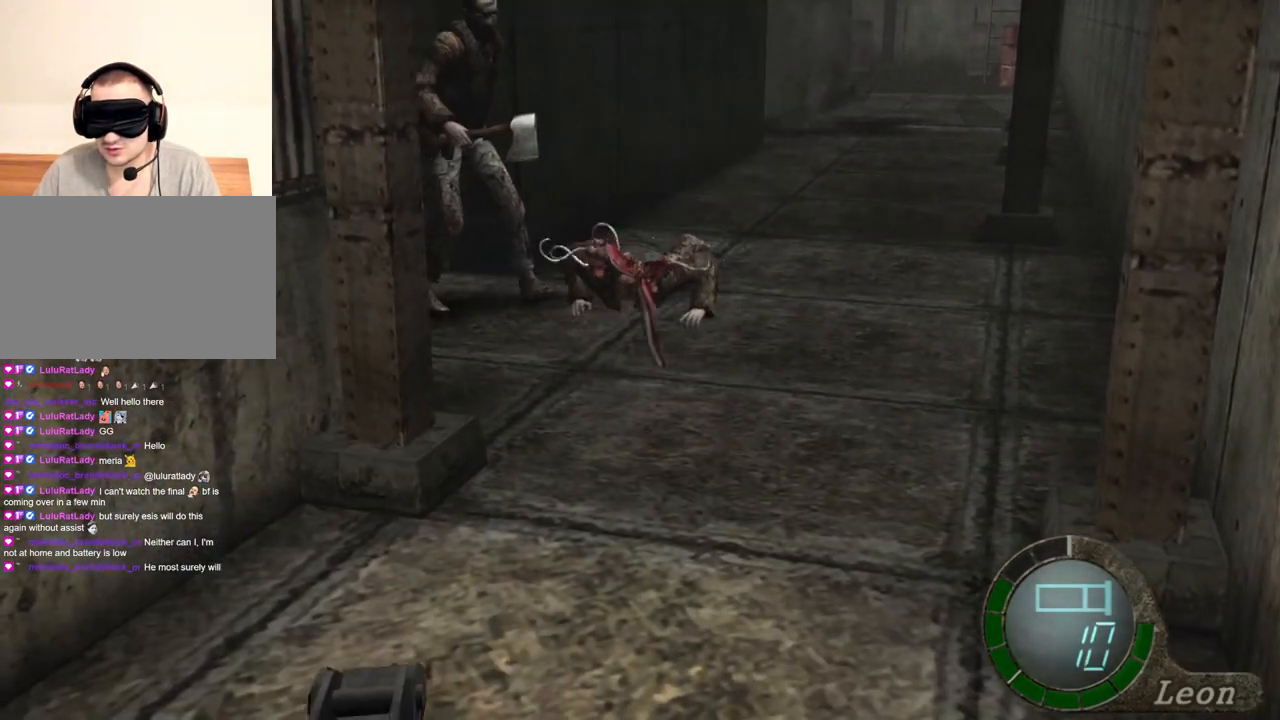
{"keys": [], "mouse": ["right"], "events": [[367, "mouse_left", "up"]]}
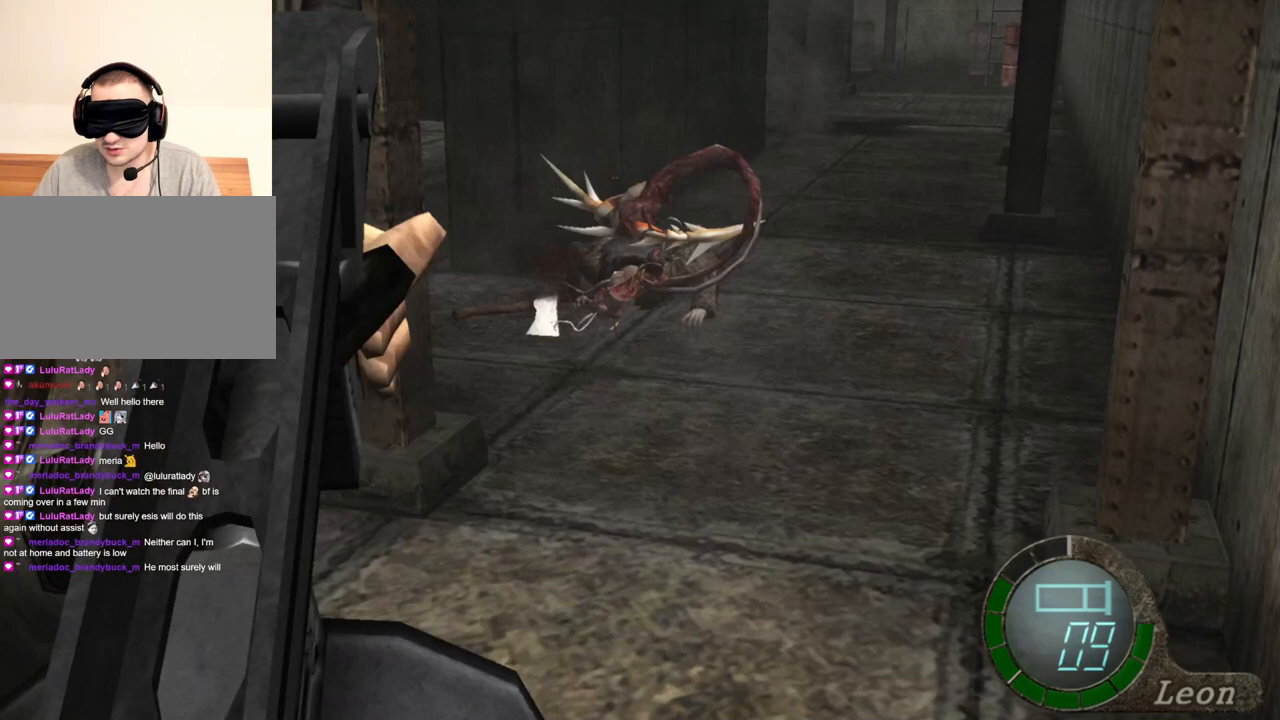
{"keys": [], "mouse": ["right"], "events": []}
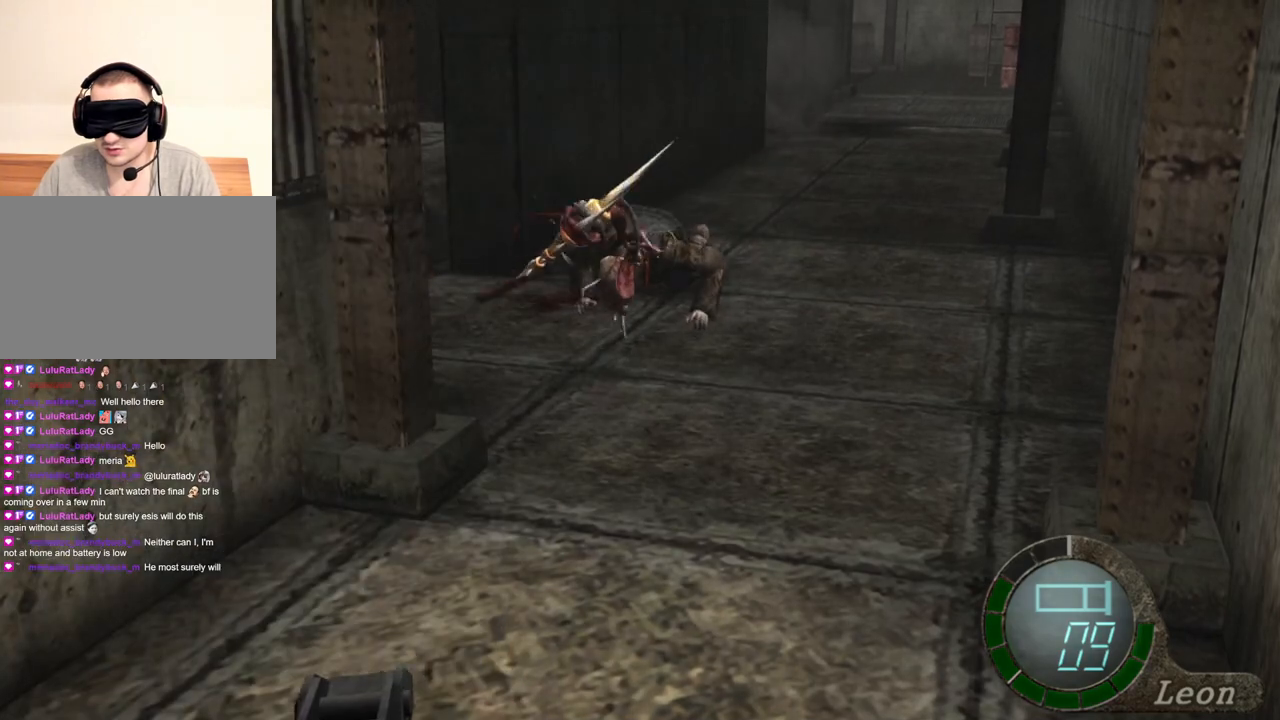
{"keys": [], "mouse": ["left", "right"], "events": [[101, "mouse_left", "down"]]}
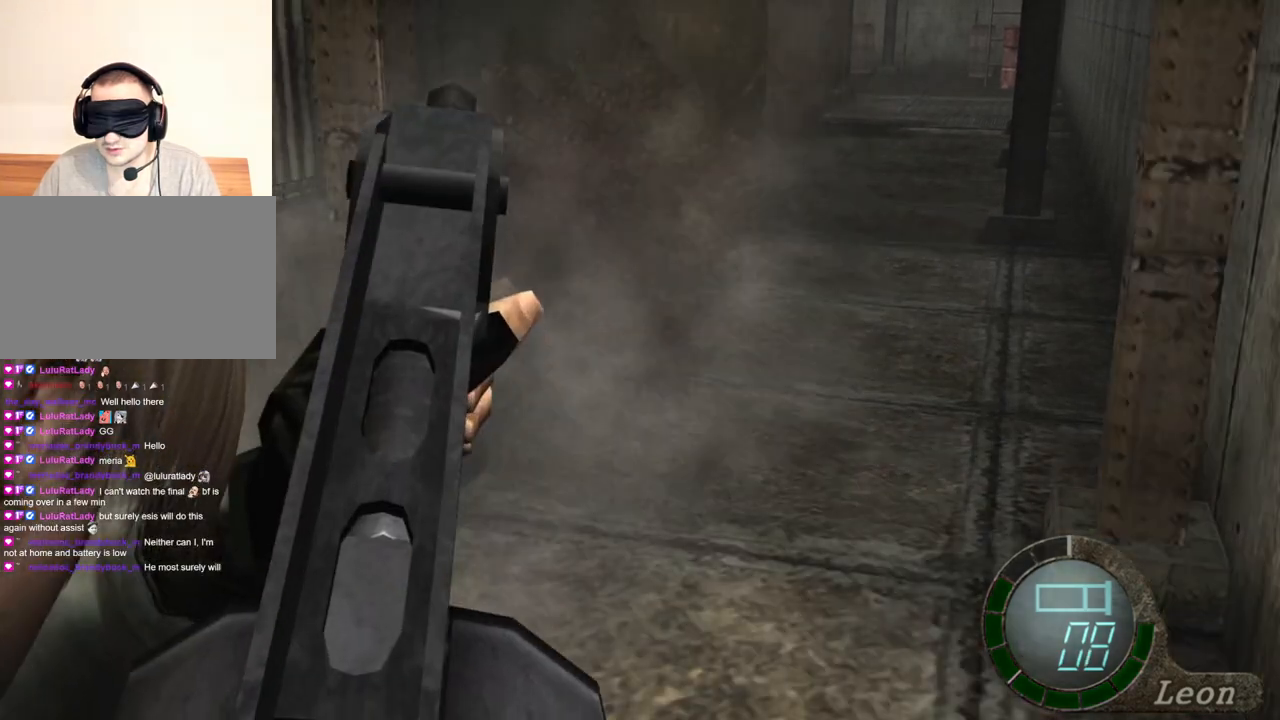
{"keys": [], "mouse": ["right"], "events": [[133, "mouse_left", "up"]]}
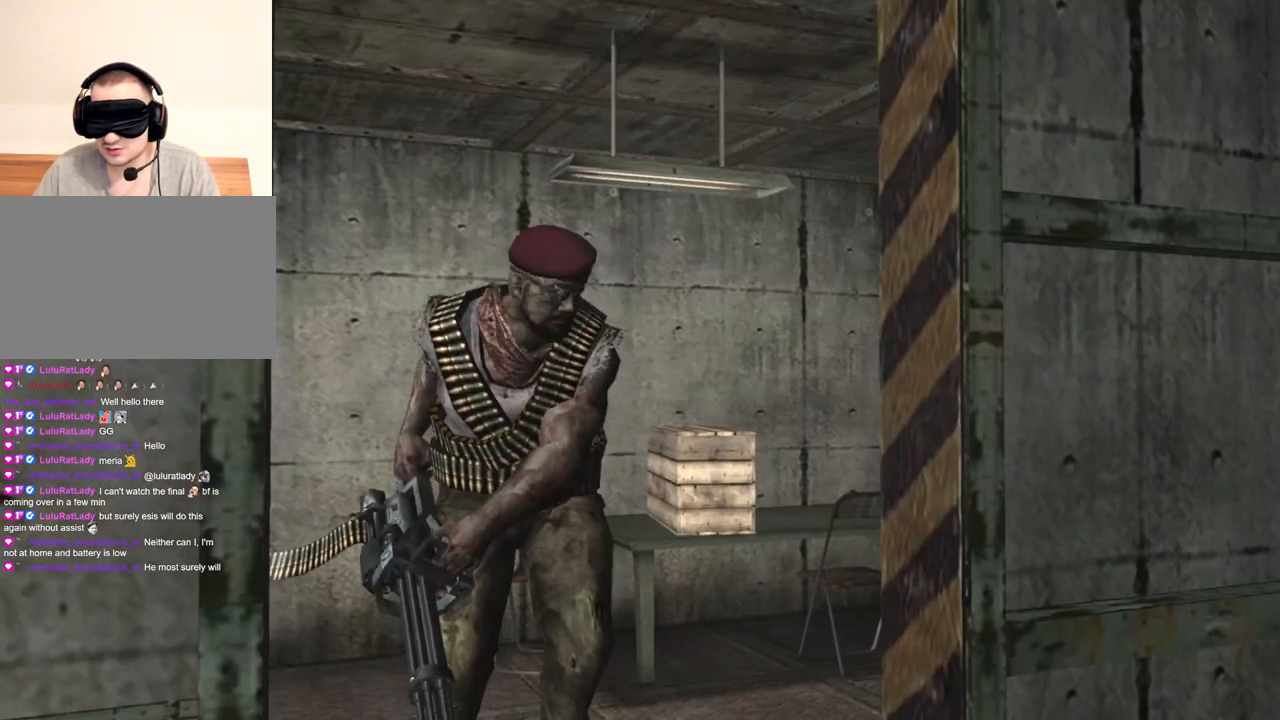
{"keys": [], "mouse": ["right"], "events": []}
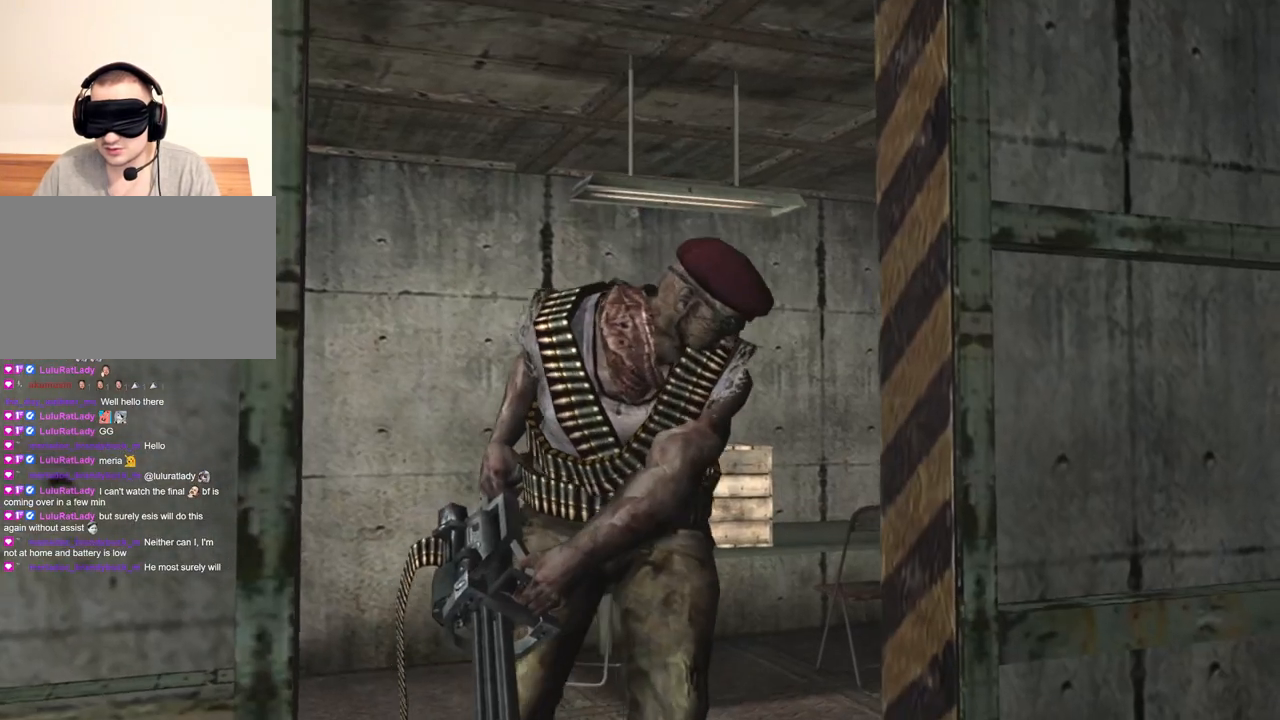
{"keys": [], "mouse": ["right"], "events": [[200, "tab", "down"], [267, "tab", "up"]]}
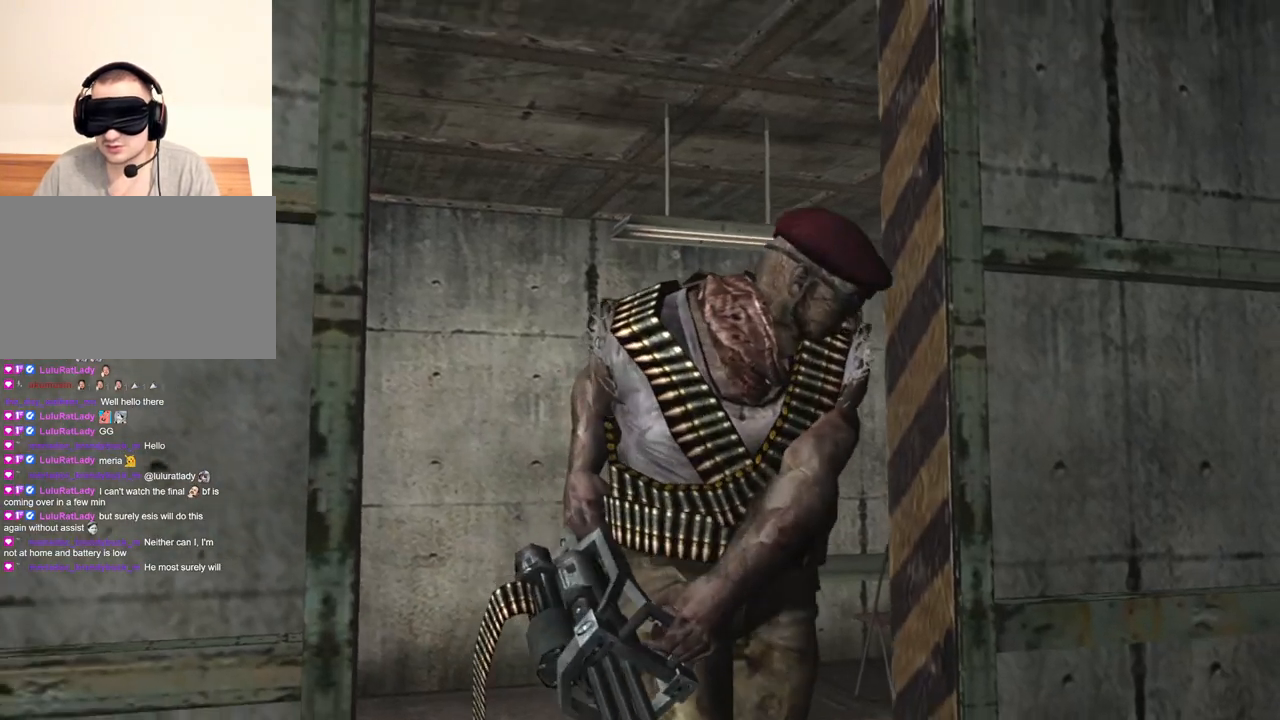
{"keys": [], "mouse": ["right"], "events": [[134, "tab", "down"], [200, "tab", "up"]]}
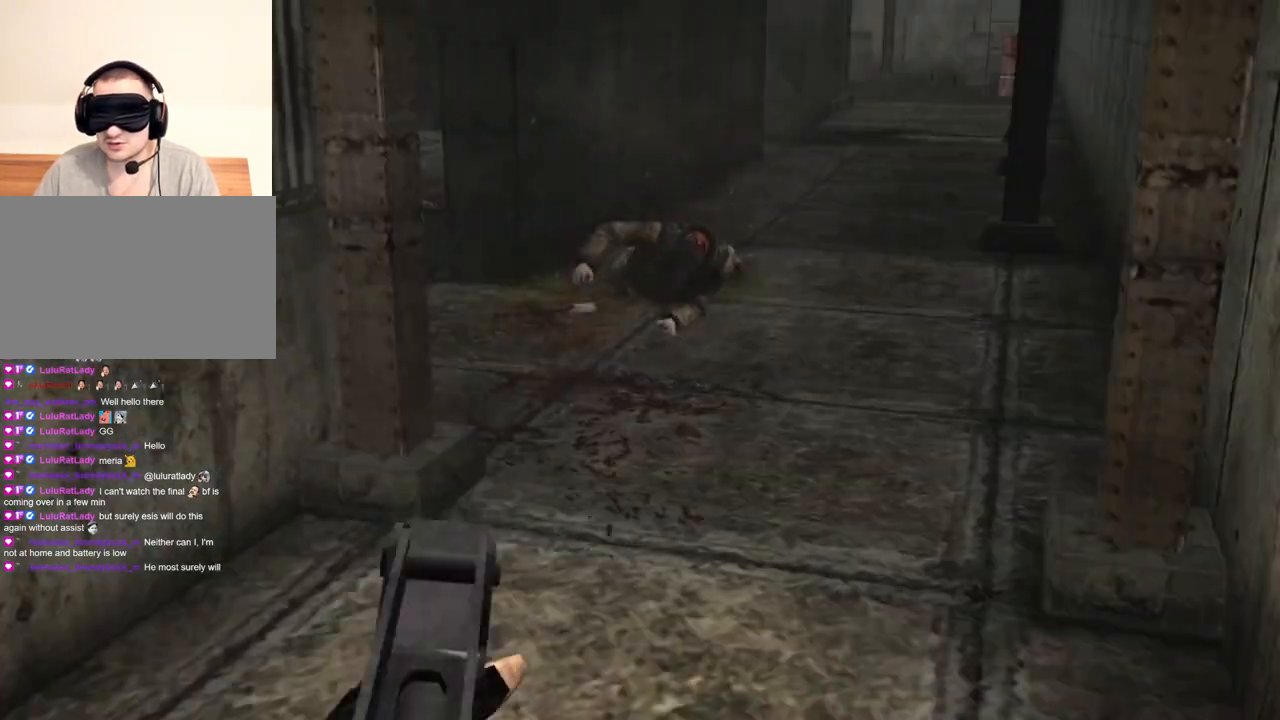
{"keys": [], "mouse": ["right"], "events": [[33, "tab", "down"], [166, "tab", "up"]]}
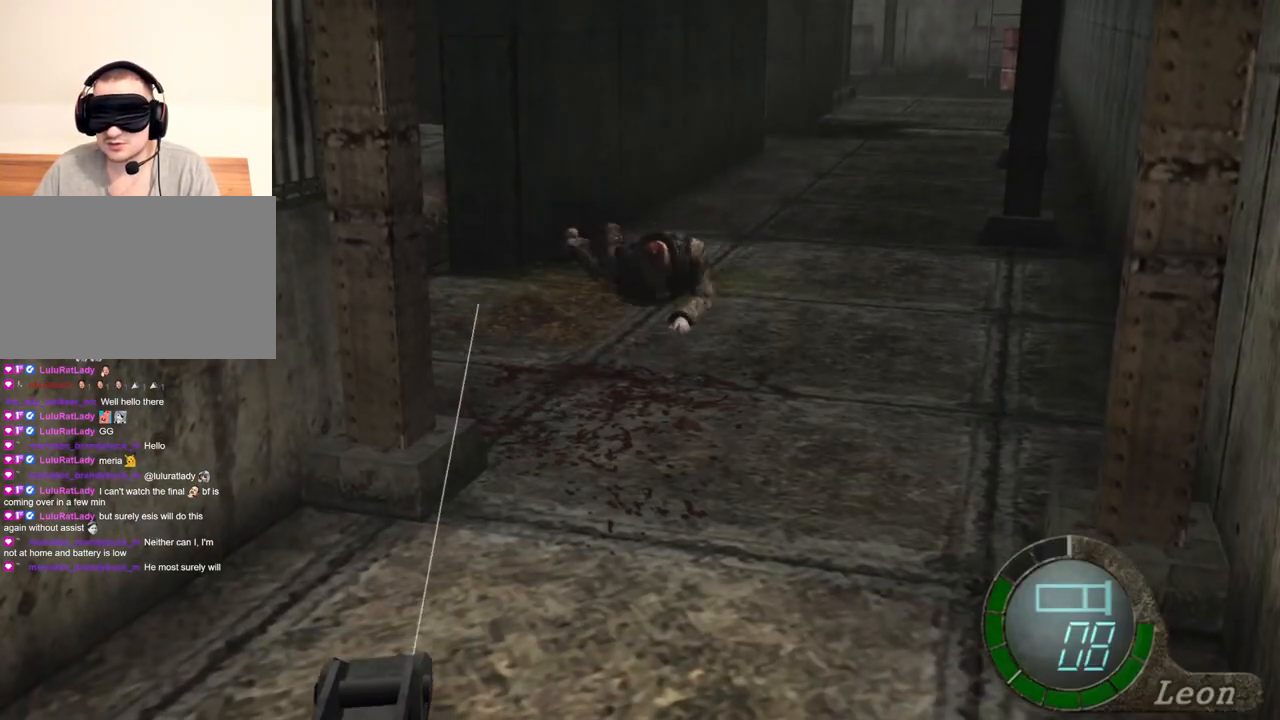
{"keys": [], "mouse": ["right"], "events": [[134, "tab", "down"], [267, "tab", "up"]]}
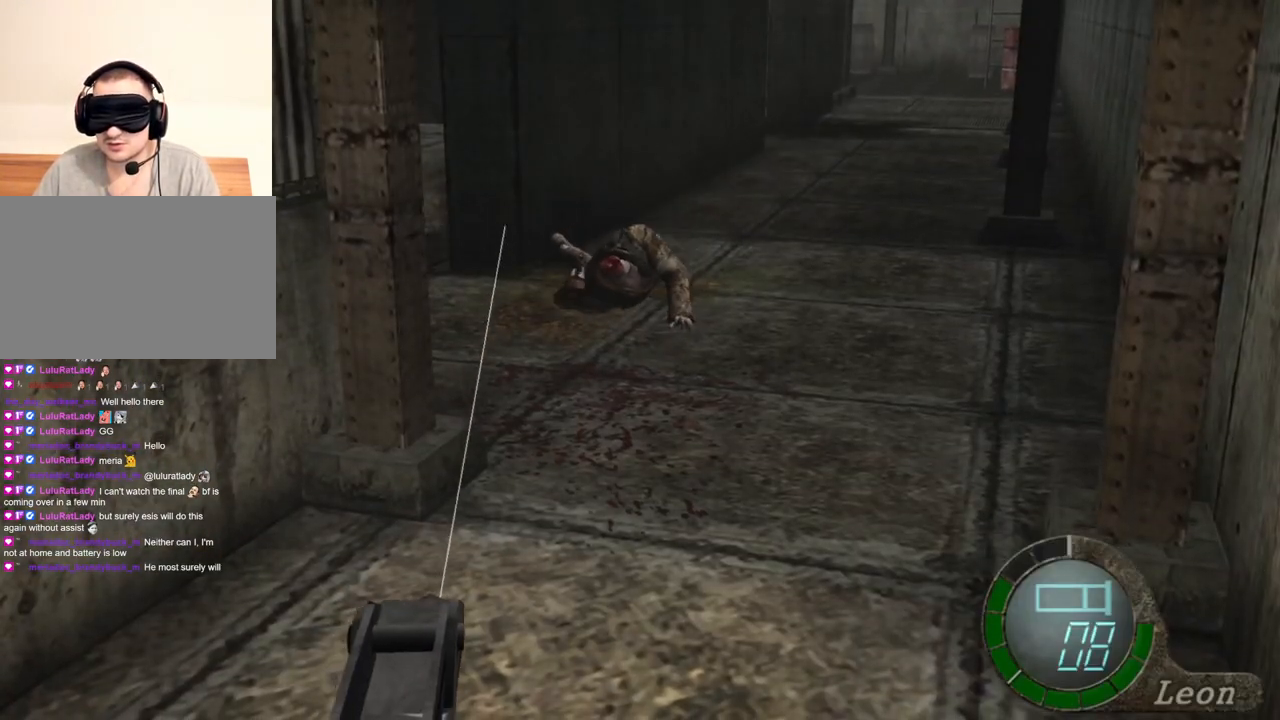
{"keys": [], "mouse": ["right"], "events": [[200, "tab", "down"], [367, "tab", "up"]]}
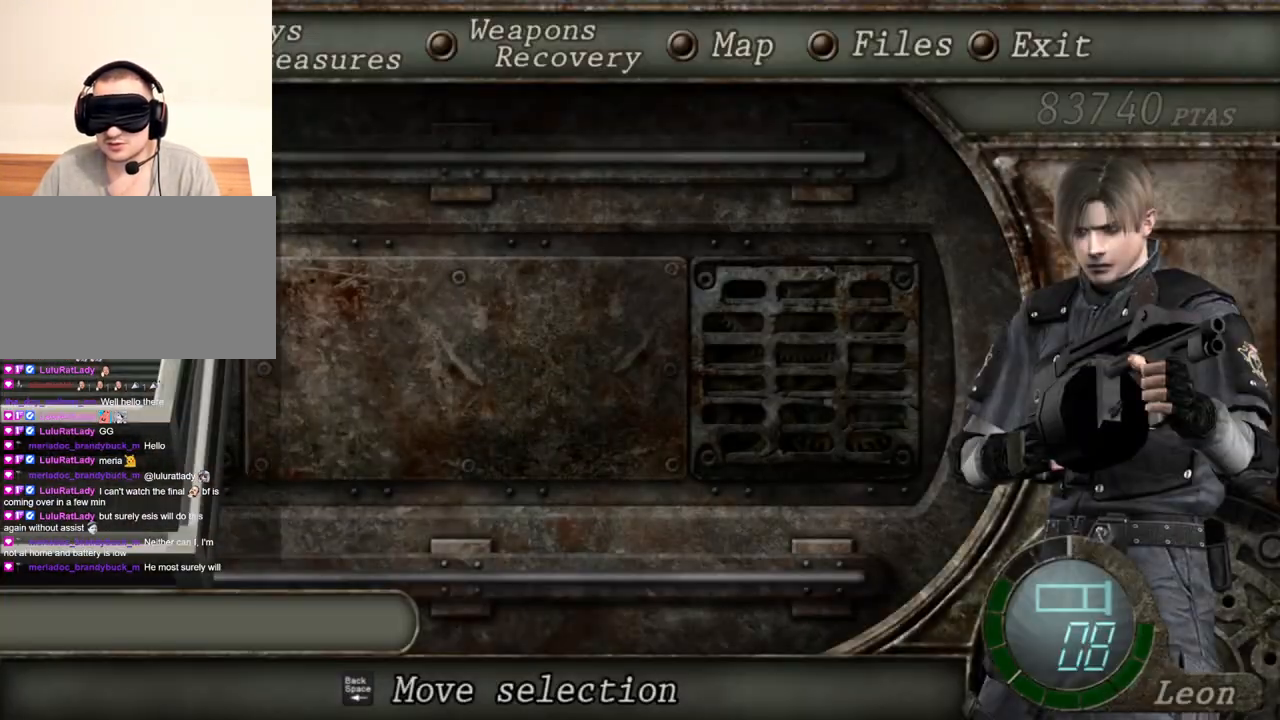
{"keys": [], "mouse": ["right"], "events": []}
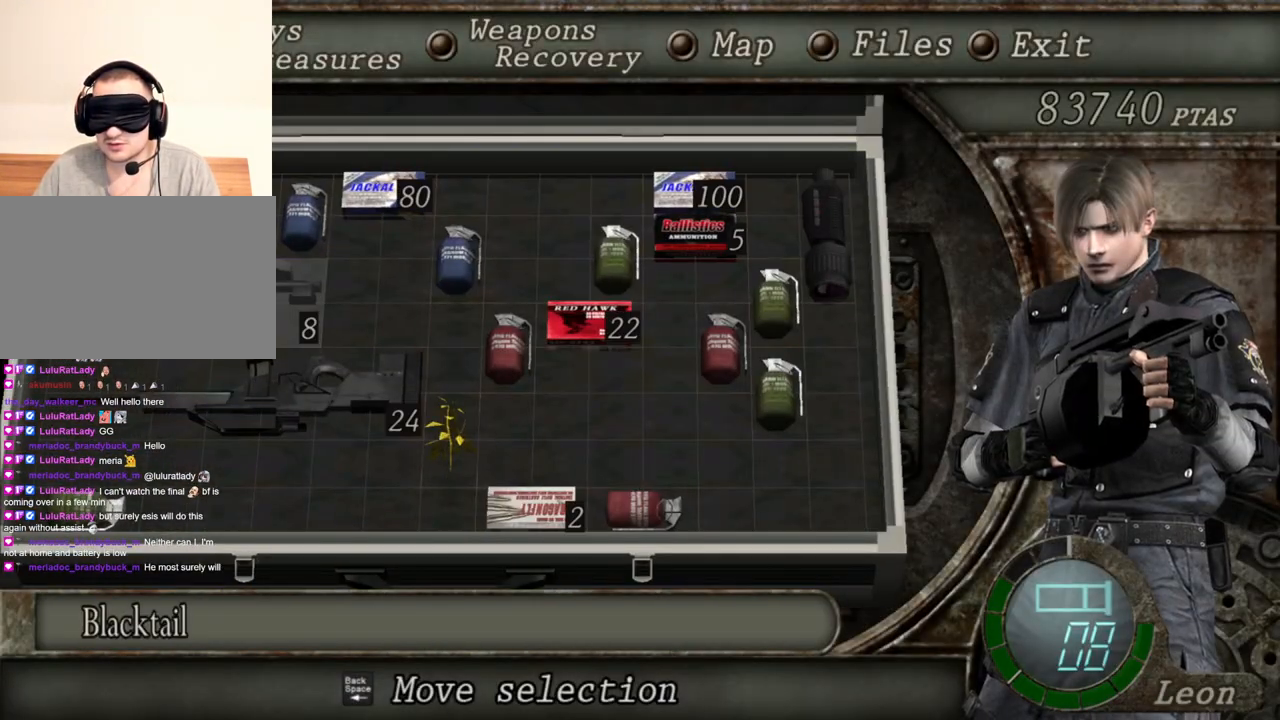
{"keys": [], "mouse": ["right"], "events": []}
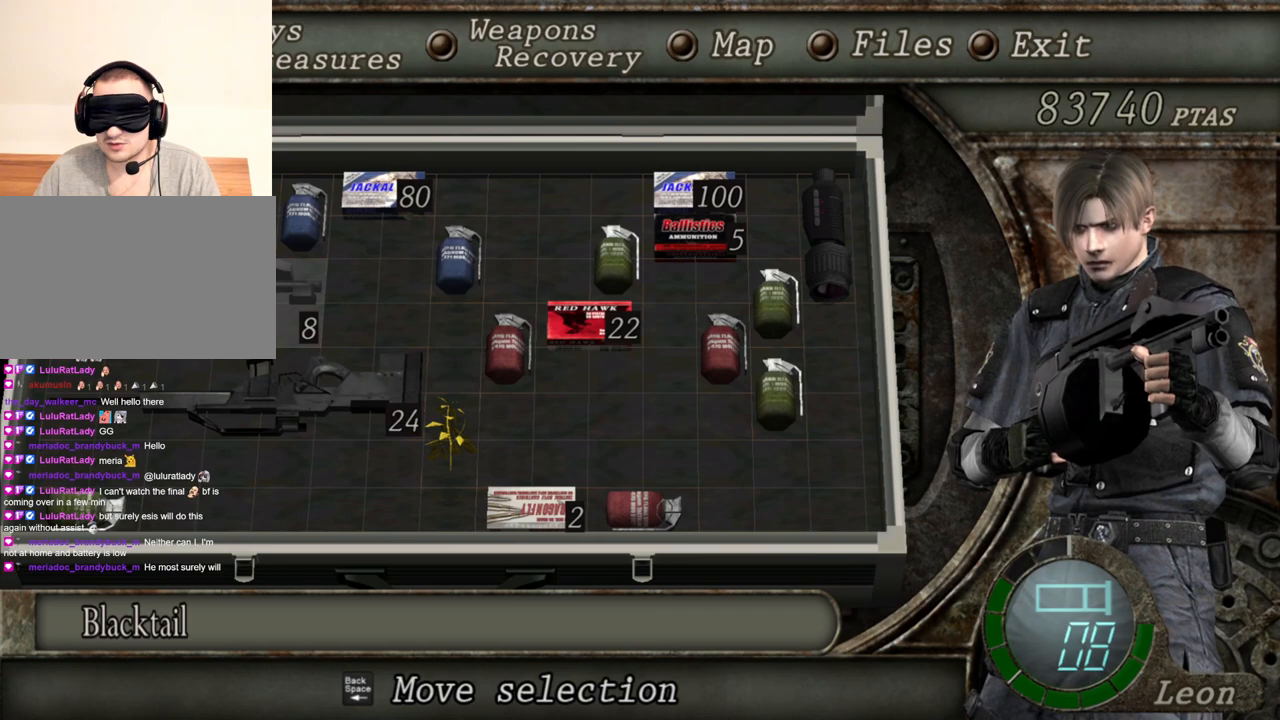
{"keys": [], "mouse": ["right"], "events": []}
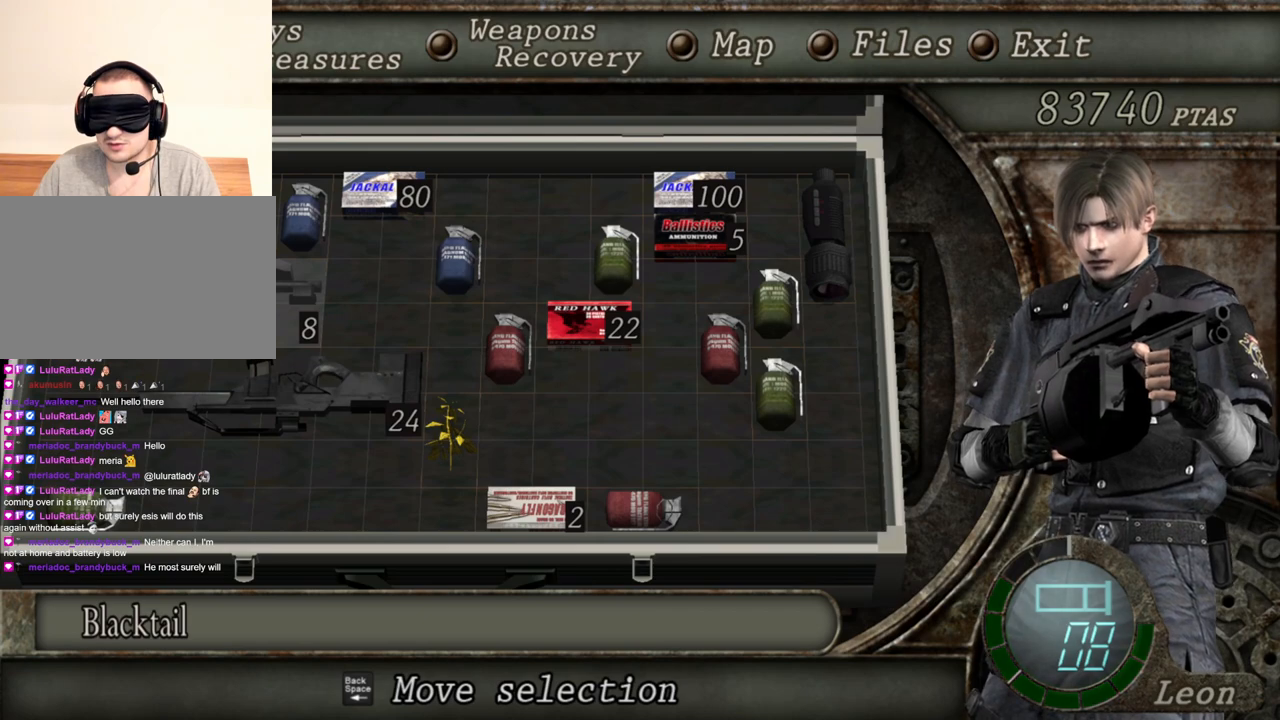
{"keys": [], "mouse": [], "events": [[400, "mouse_right", "up"]]}
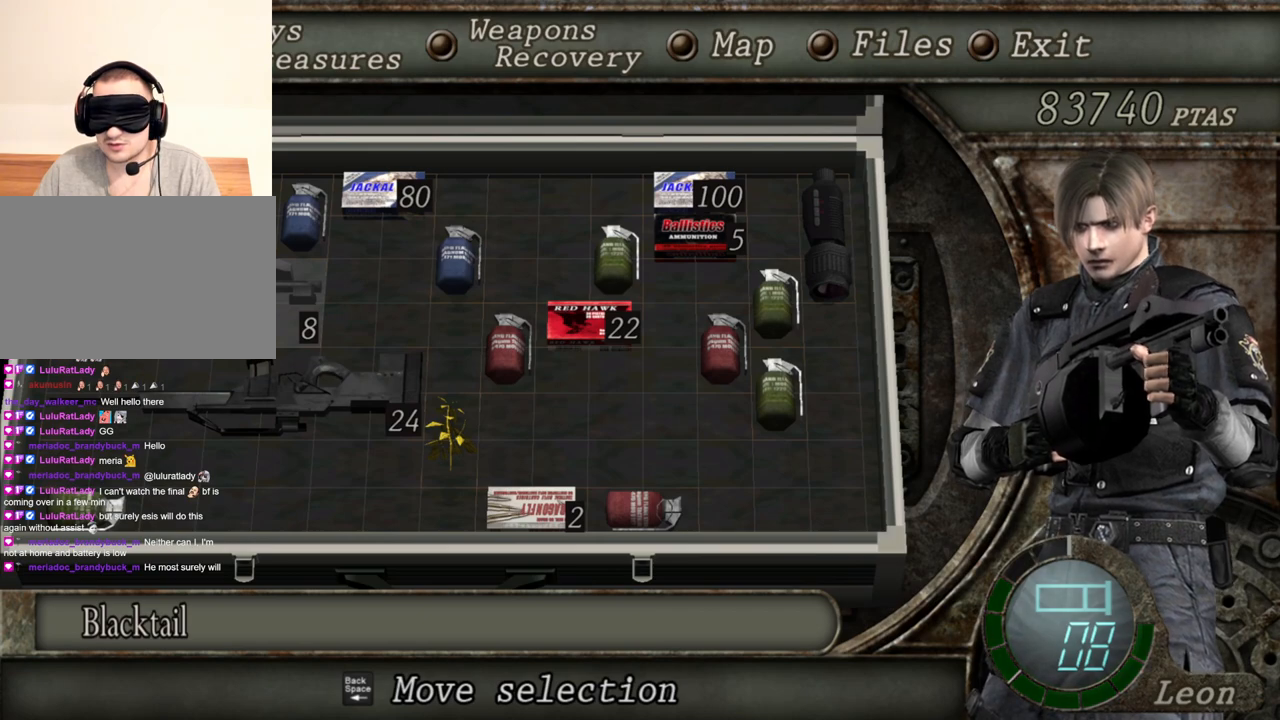
{"keys": [], "mouse": [], "events": [[100, "tab", "down"], [234, "tab", "up"]]}
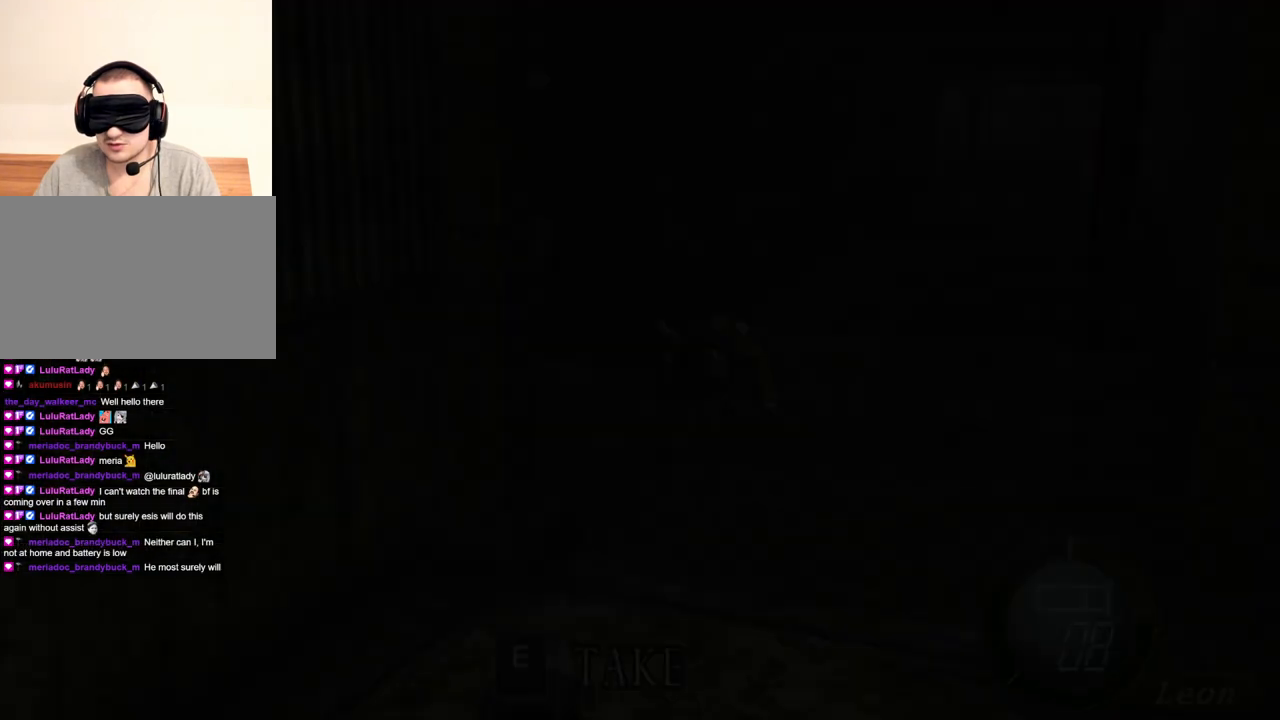
{"keys": [], "mouse": ["right"], "events": [[500, "mouse_right", "down"]]}
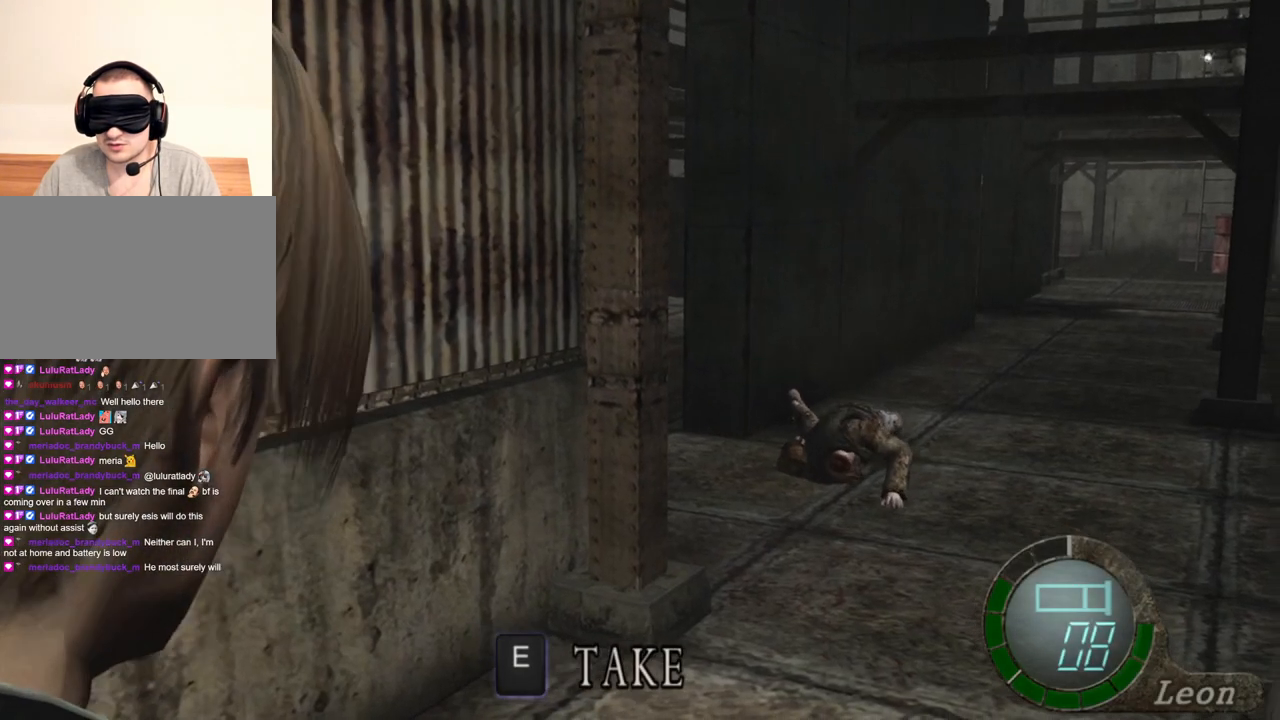
{"keys": [], "mouse": ["right"], "events": []}
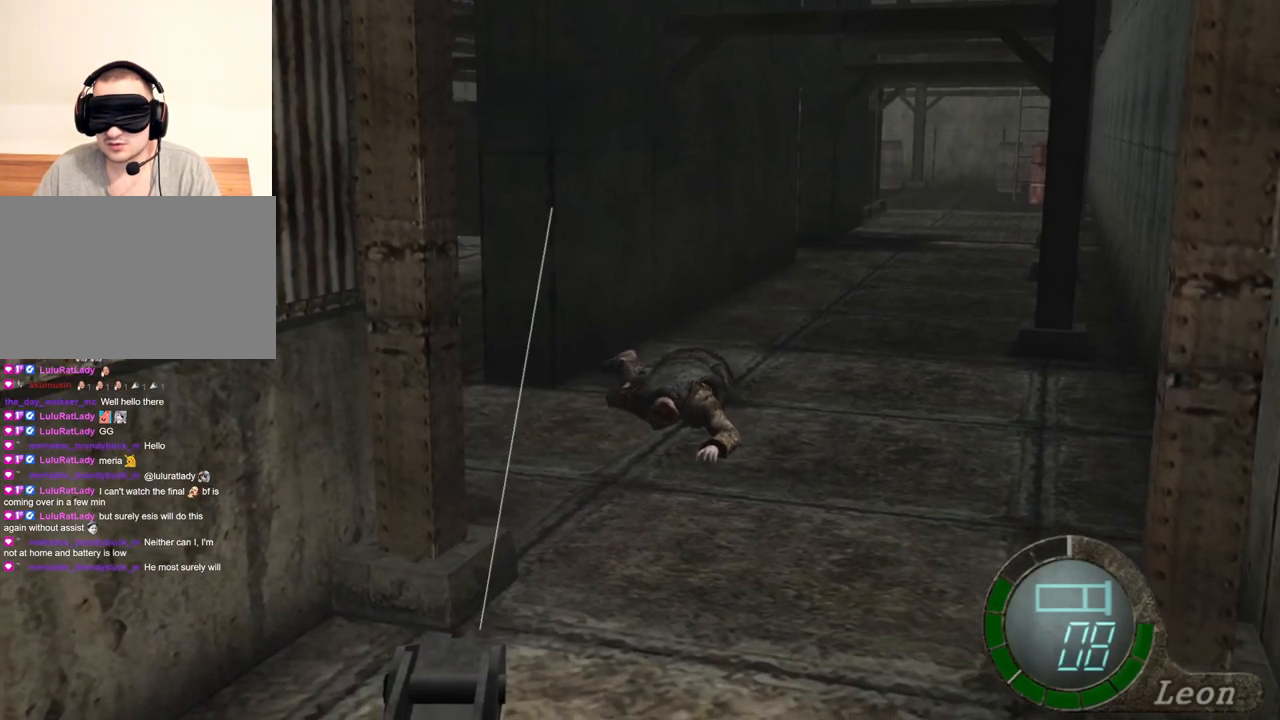
{"keys": [], "mouse": ["right"], "events": []}
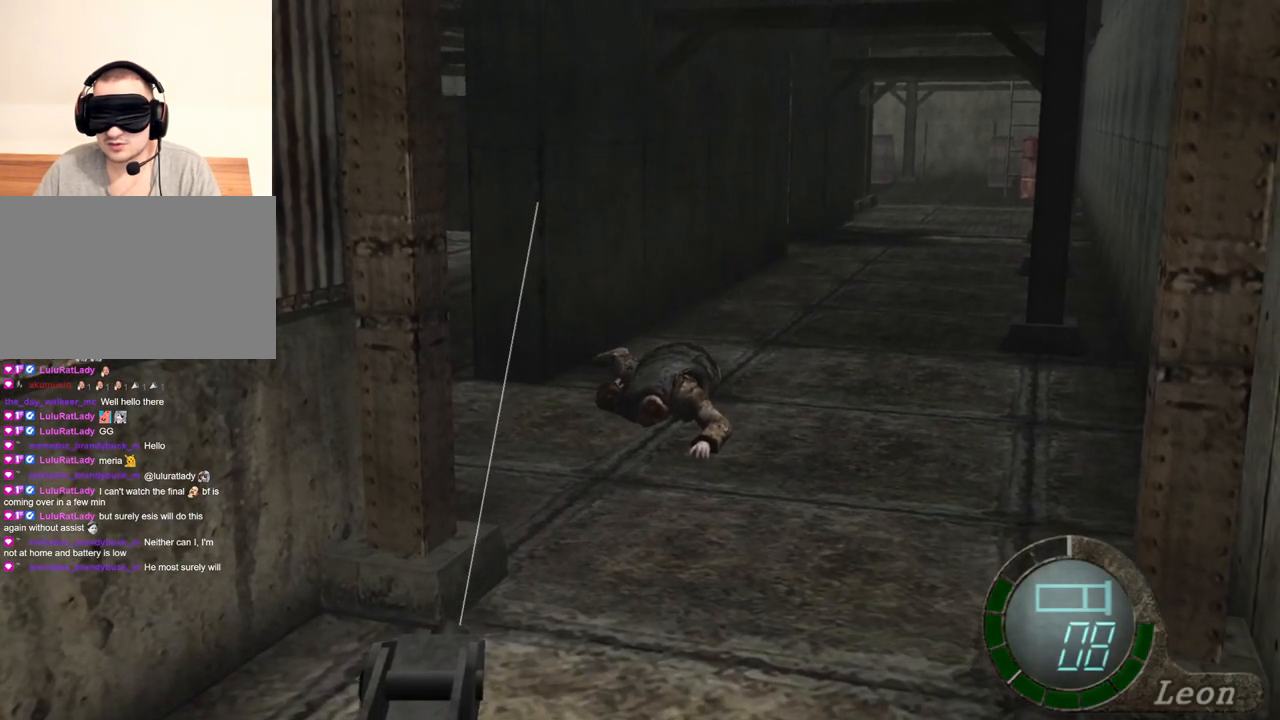
{"keys": [], "mouse": ["right"], "events": []}
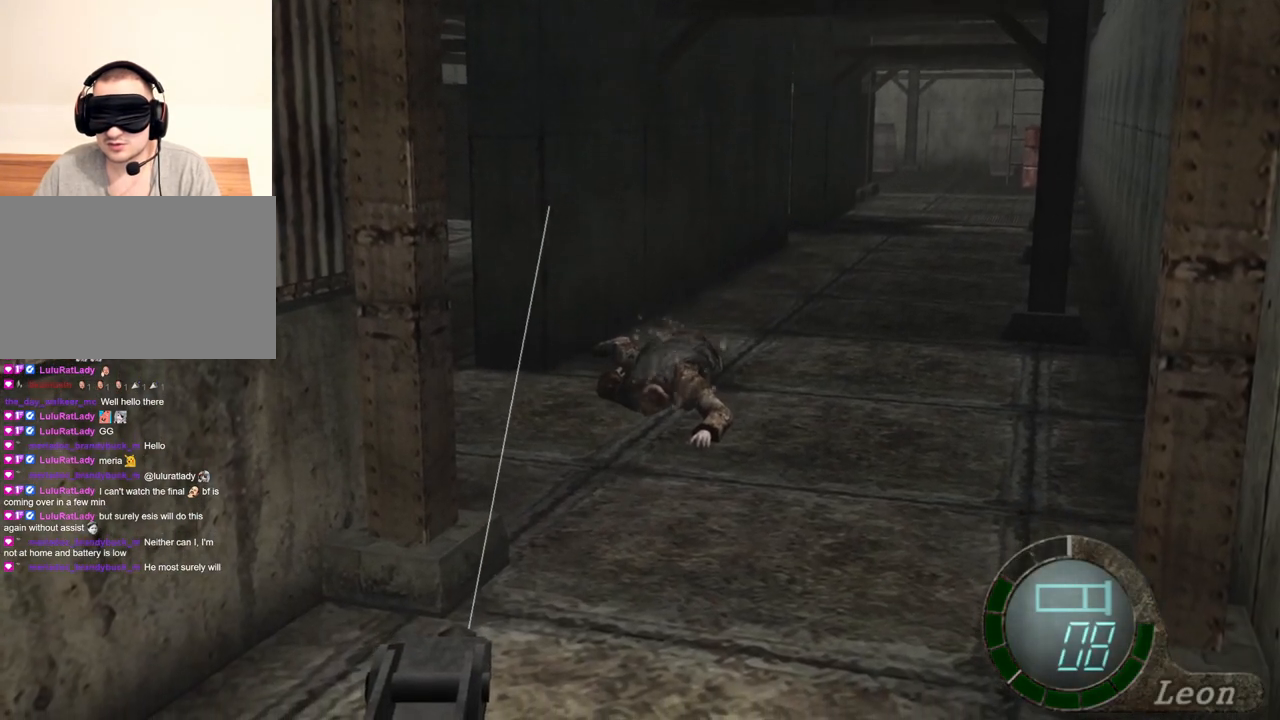
{"keys": [], "mouse": ["right"], "events": []}
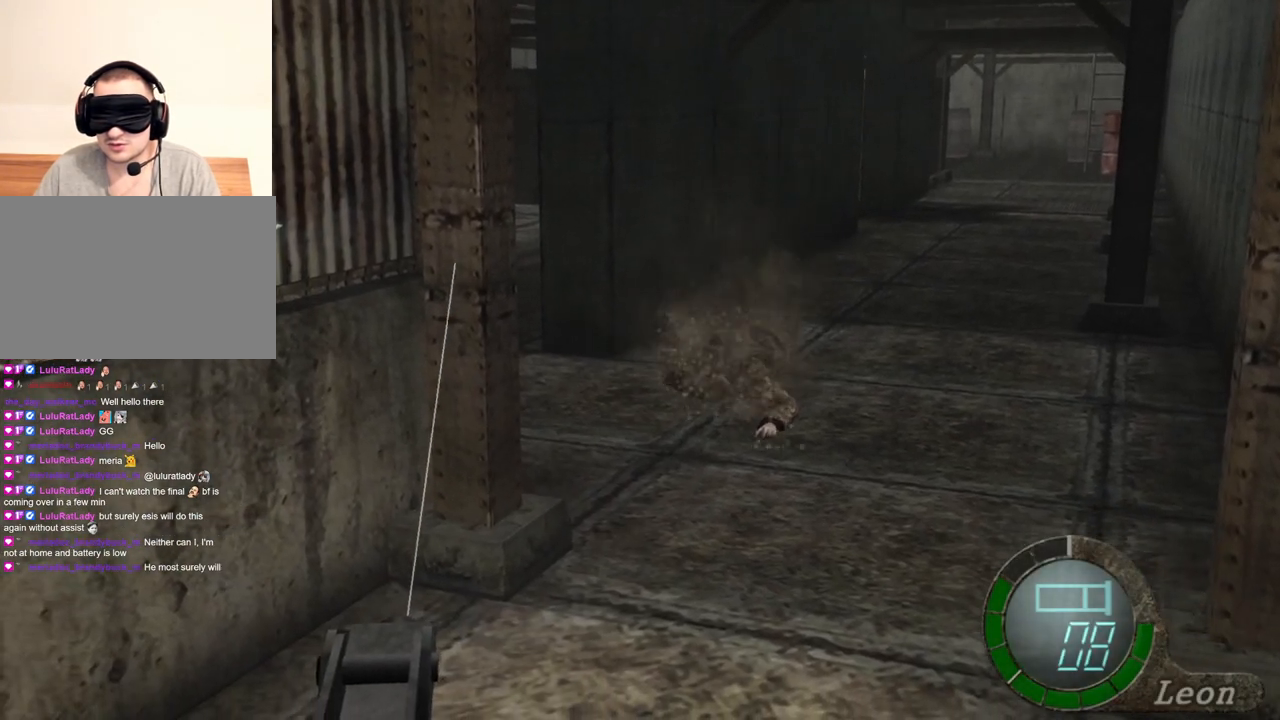
{"keys": [], "mouse": ["right"], "events": []}